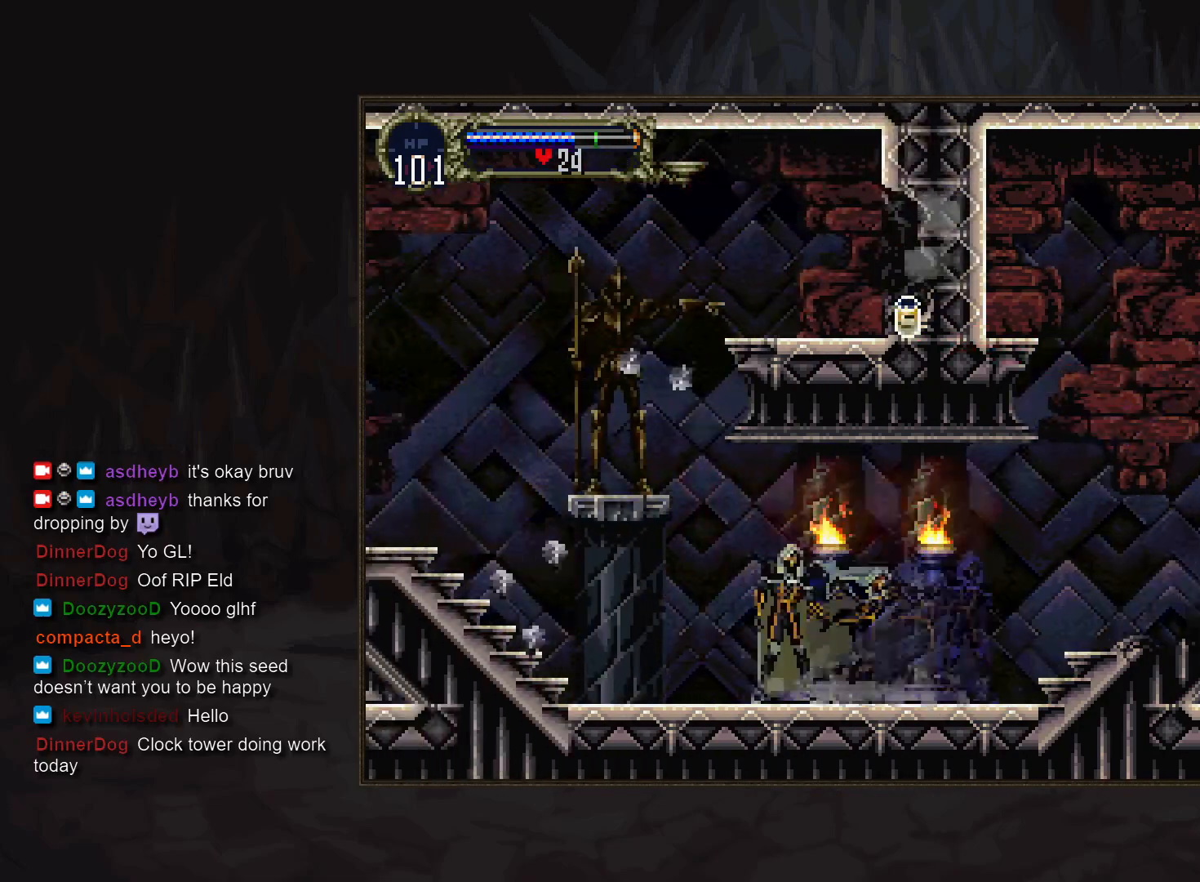
Gameplay with a controller (PlayStation layout); each line is a JSON object with the inputs held at the frame after it. "events" lists button and stick changes between this image and that frame as [ms after this image, input, new state], when the widget could be followed in between. Not read: CROSS DPAD_LEFT DPAD_RIGHT L3 R3.
{"buttons": [], "events": [[33, "TRIANGLE", "up"], [50, "CIRCLE", "up"], [100, "CIRCLE", "down"], [133, "TRIANGLE", "down"], [183, "CIRCLE", "up"], [200, "TRIANGLE", "up"]]}
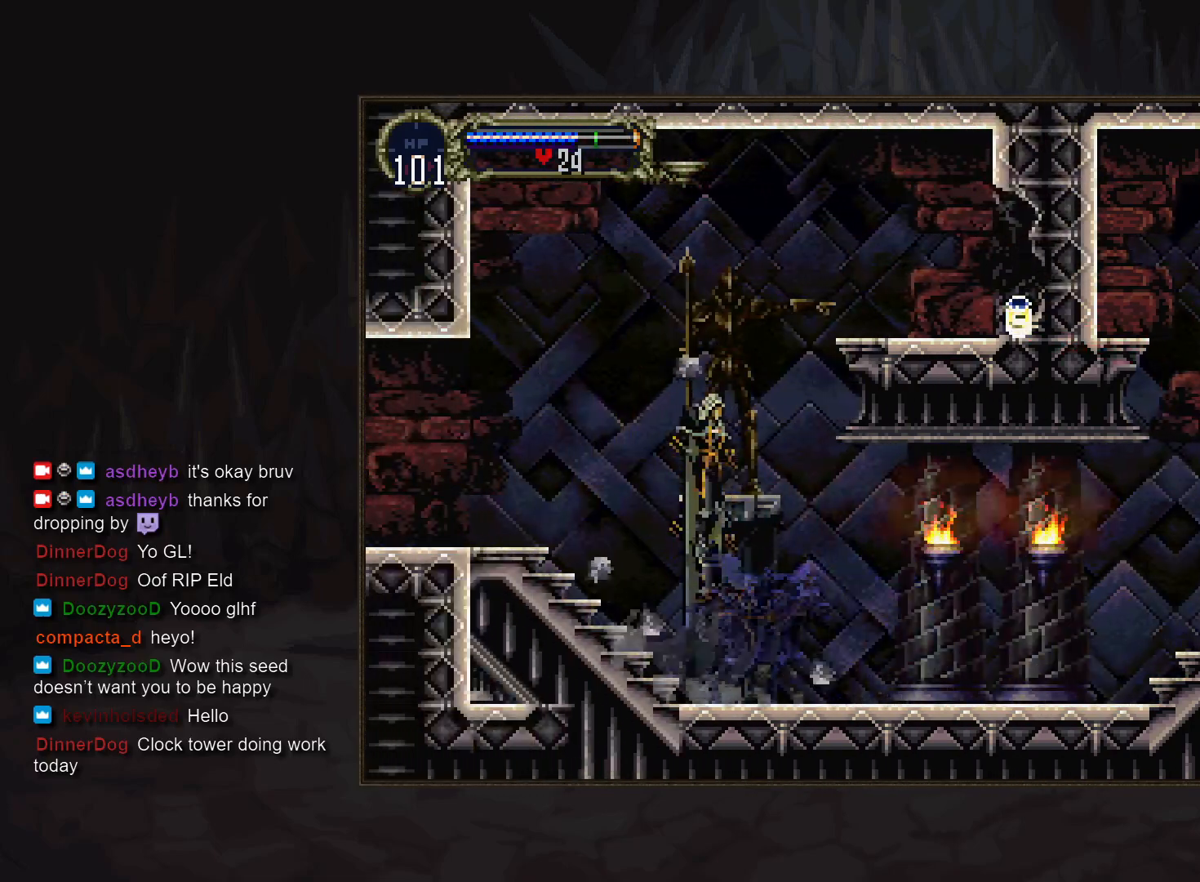
{"buttons": [], "events": []}
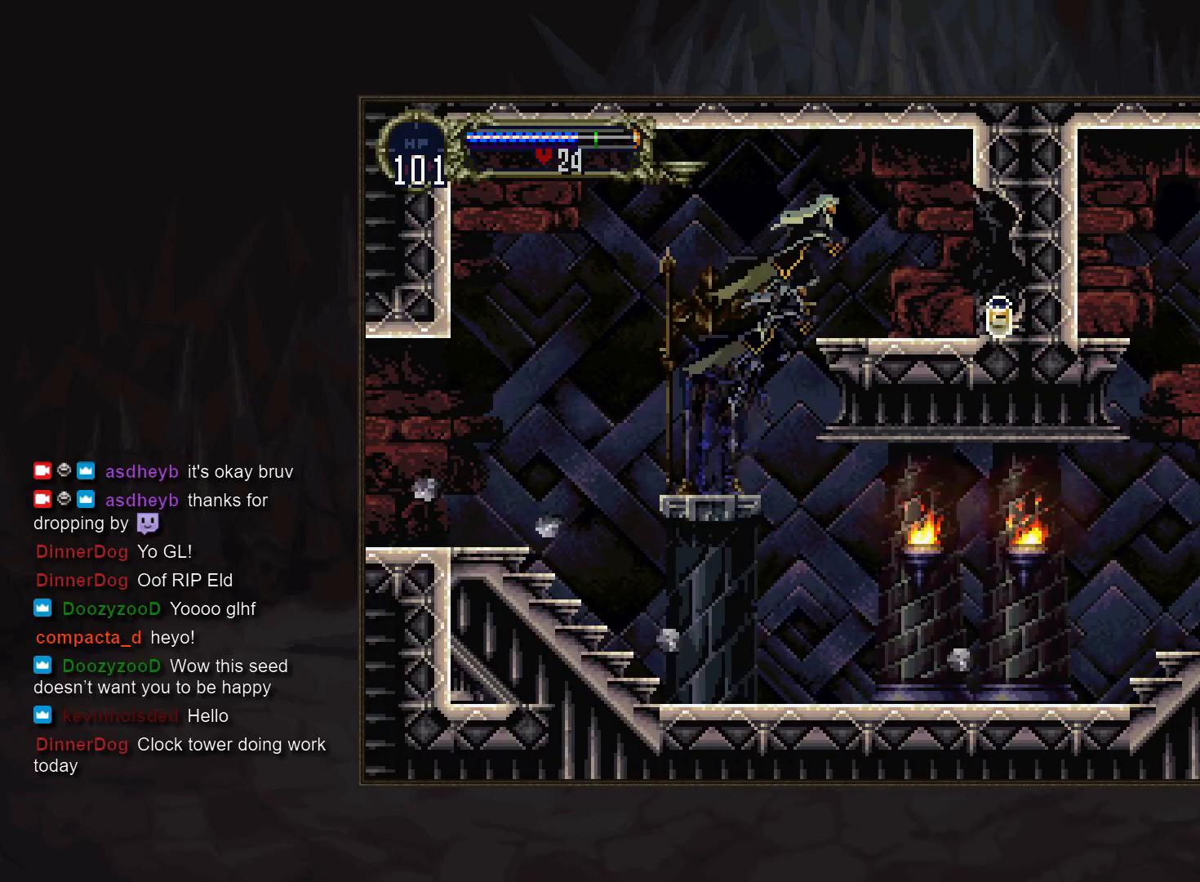
{"buttons": [], "events": []}
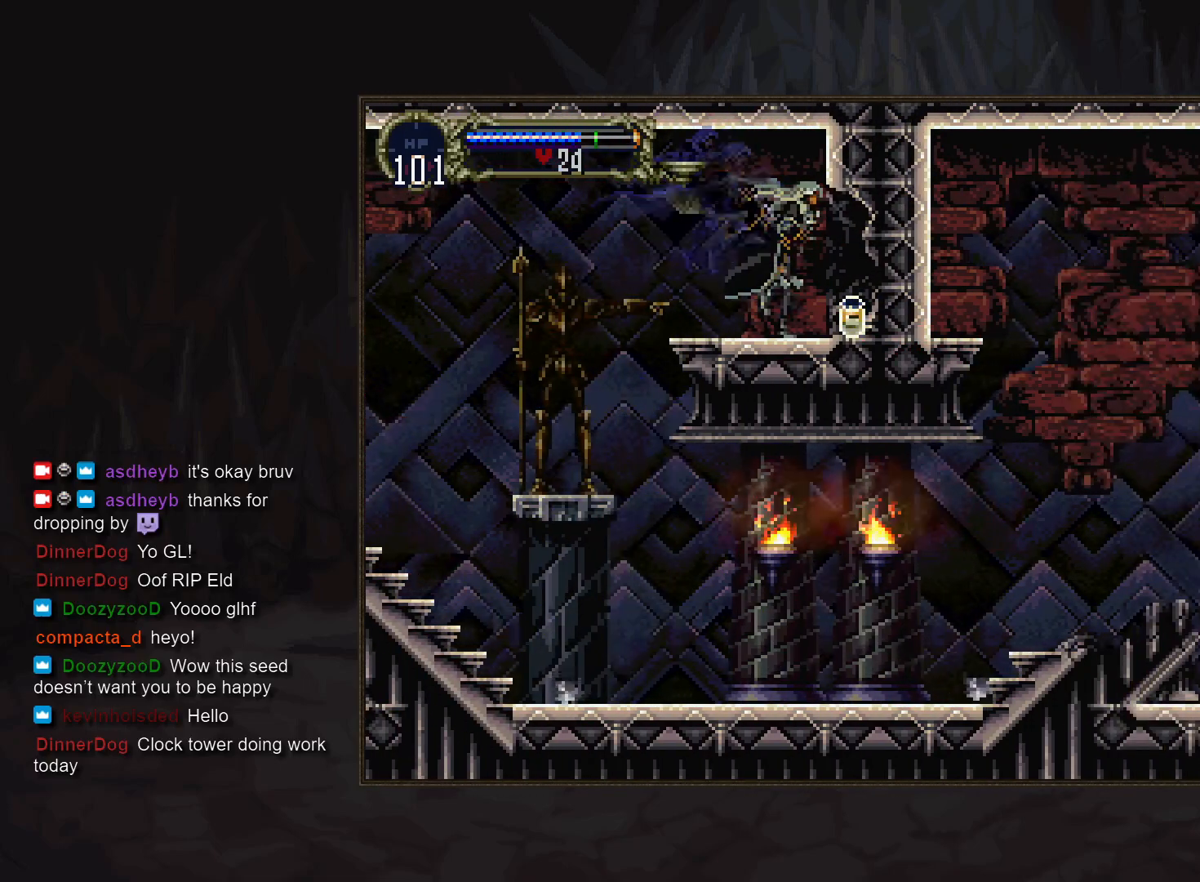
{"buttons": [], "events": [[133, "TRIANGLE", "down"], [183, "TRIANGLE", "up"]]}
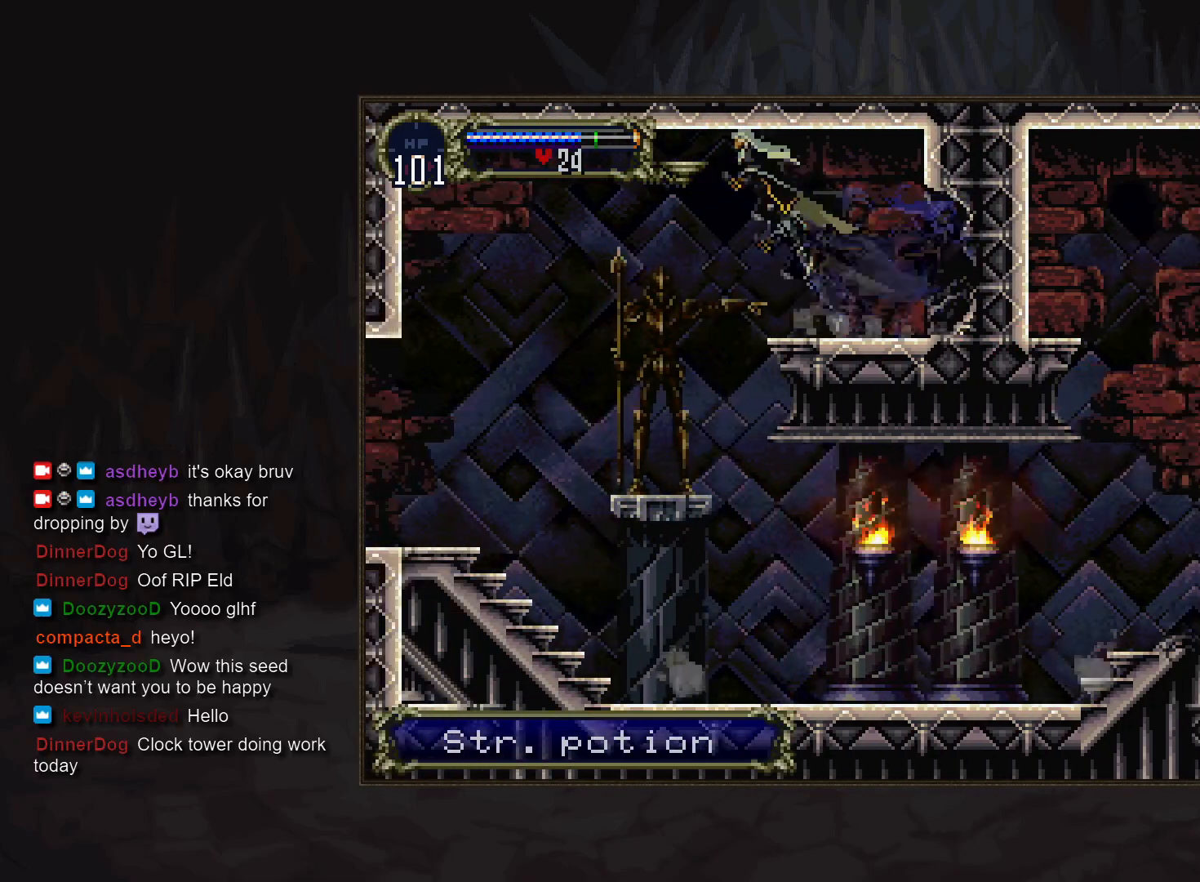
{"buttons": [], "events": [[33, "DPAD_DOWN", "down"], [117, "SQUARE", "down"], [183, "SQUARE", "up"], [217, "DPAD_DOWN", "up"]]}
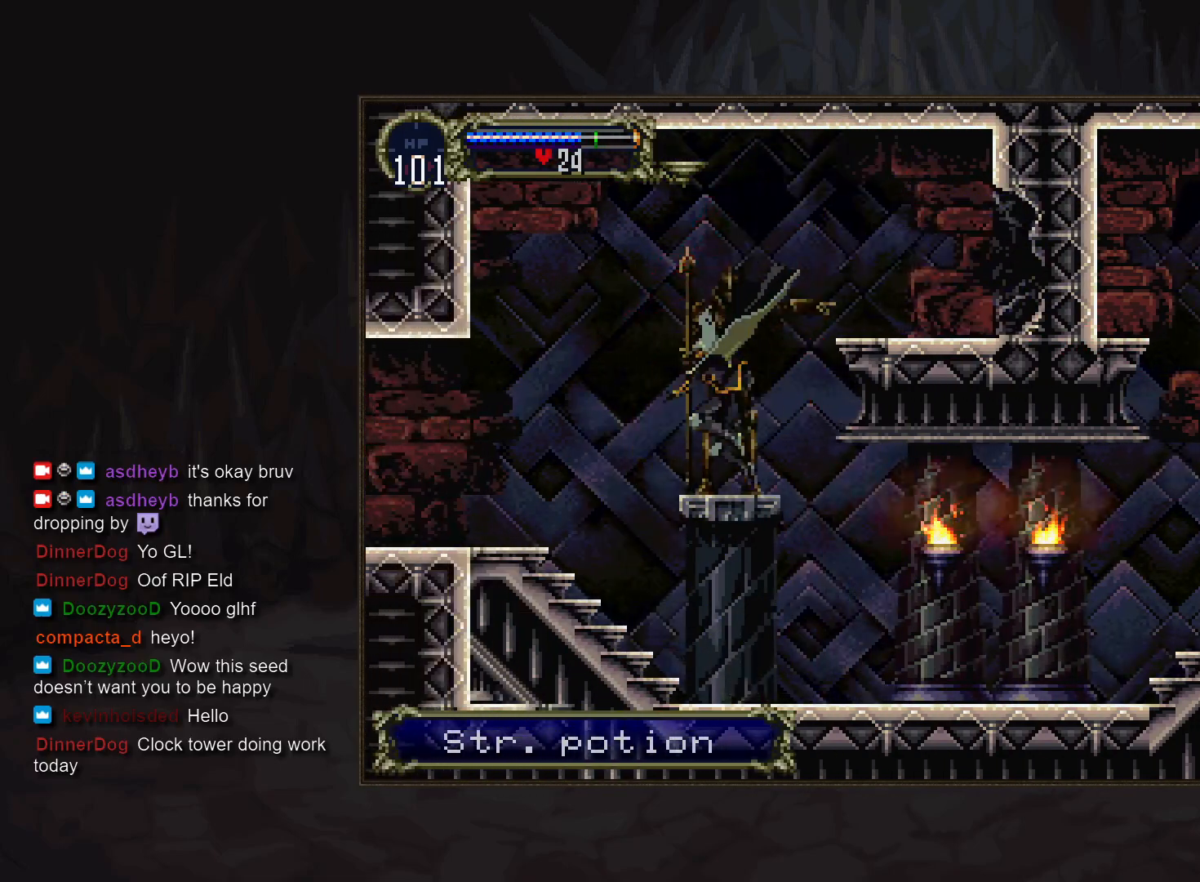
{"buttons": ["TRIANGLE"], "events": [[467, "TRIANGLE", "down"]]}
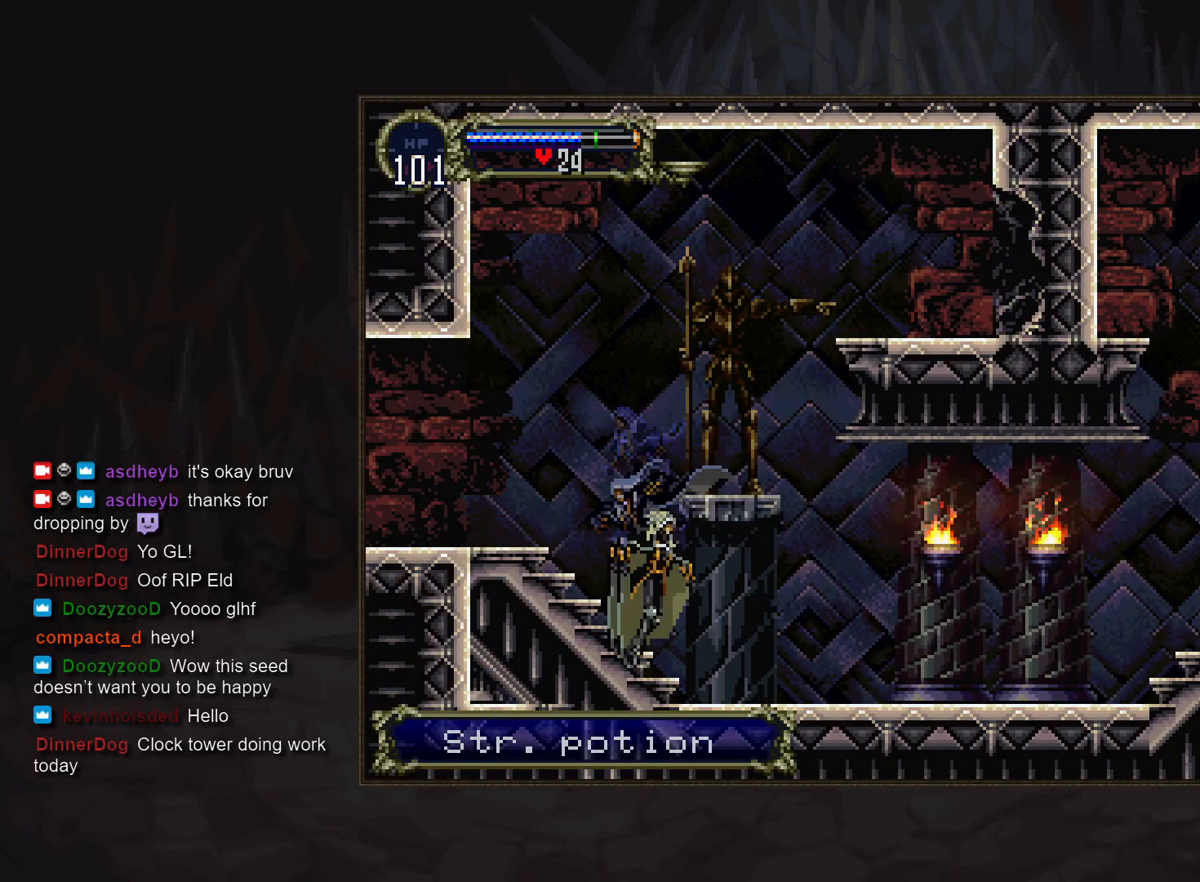
{"buttons": [], "events": [[33, "TRIANGLE", "up"], [83, "CIRCLE", "down"], [200, "CIRCLE", "up"], [233, "CIRCLE", "down"], [350, "CIRCLE", "up"], [383, "CIRCLE", "down"], [500, "CIRCLE", "up"]]}
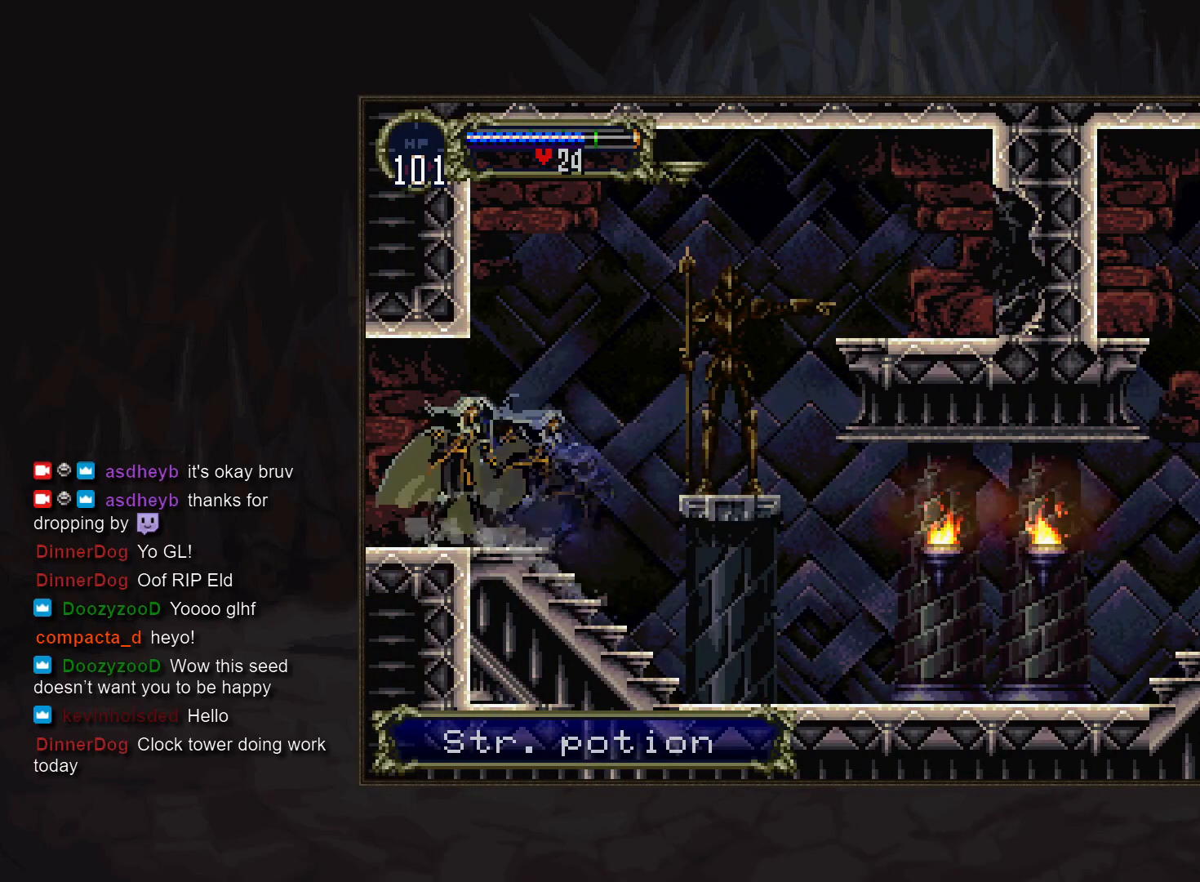
{"buttons": ["CIRCLE"], "events": [[67, "CIRCLE", "down"], [100, "TRIANGLE", "down"], [150, "TRIANGLE", "up"], [167, "CIRCLE", "up"], [233, "CIRCLE", "down"], [267, "TRIANGLE", "down"], [317, "TRIANGLE", "up"], [333, "CIRCLE", "up"], [400, "CIRCLE", "down"], [433, "TRIANGLE", "down"], [483, "TRIANGLE", "up"]]}
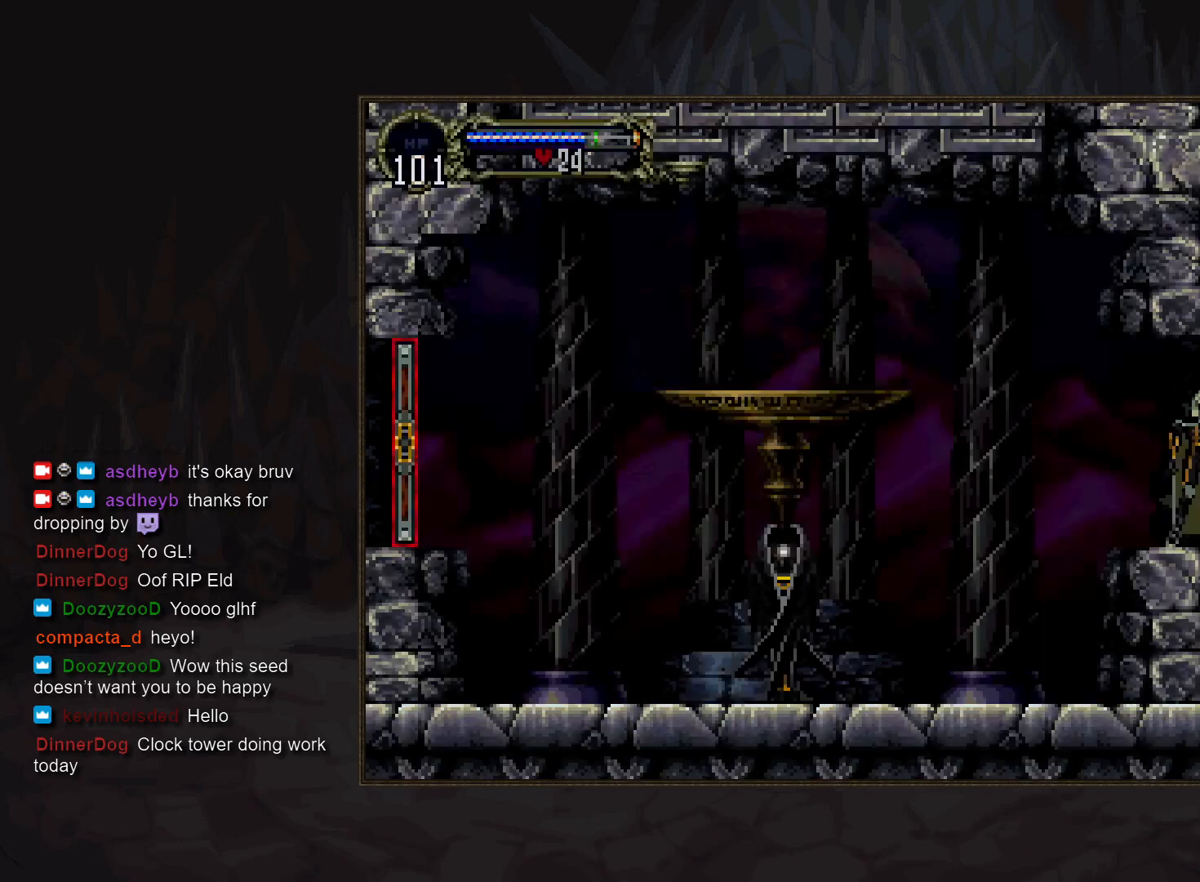
{"buttons": ["DPAD_DOWN"], "events": [[17, "CIRCLE", "up"], [450, "DPAD_DOWN", "down"]]}
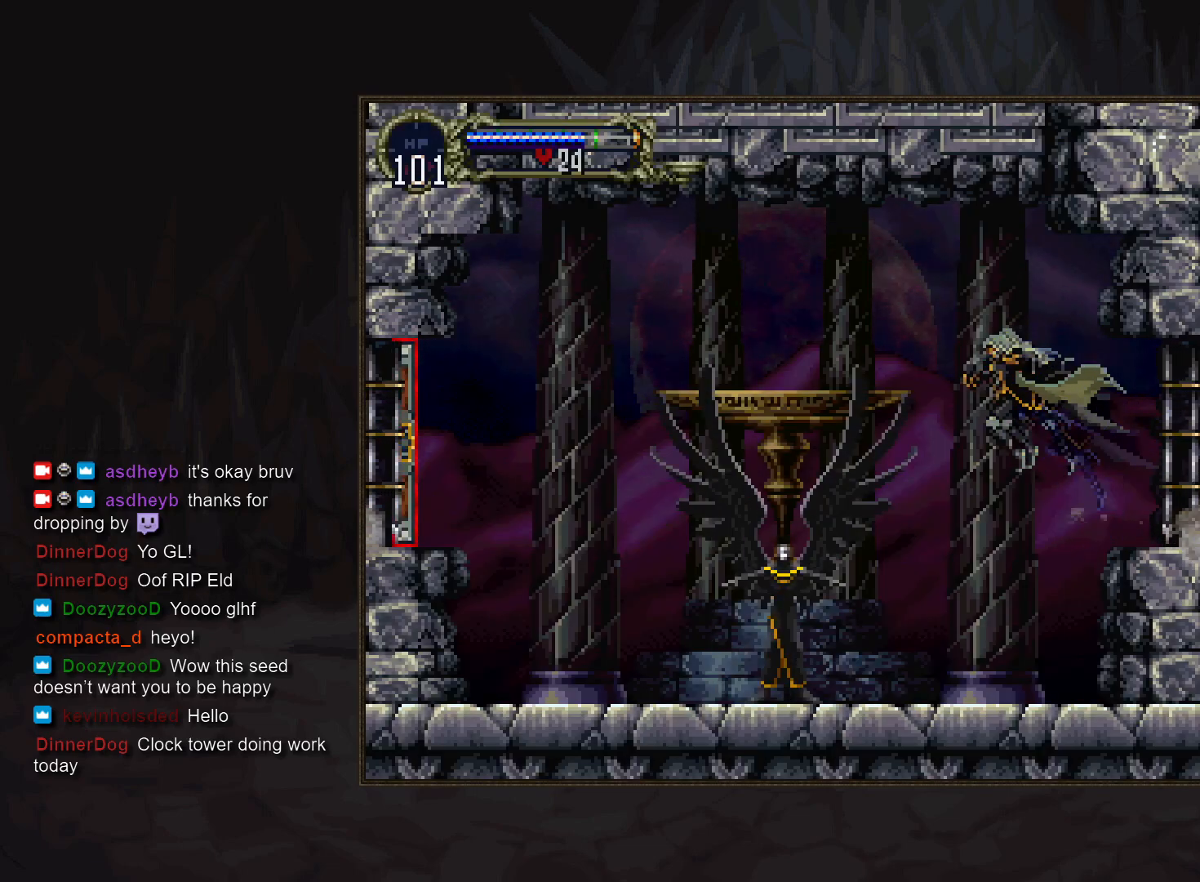
{"buttons": ["DPAD_DOWN"], "events": [[133, "SQUARE", "down"], [183, "SQUARE", "up"], [200, "DPAD_DOWN", "up"], [467, "DPAD_DOWN", "down"]]}
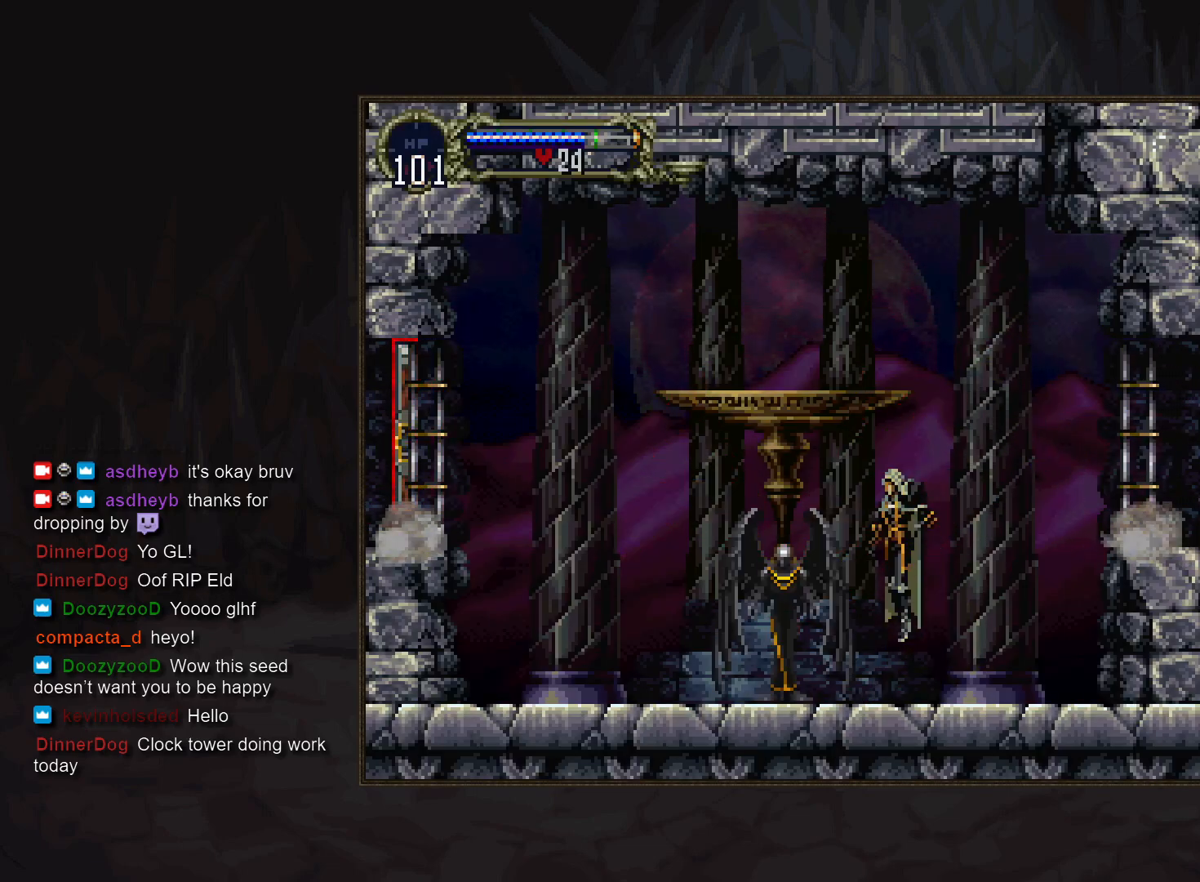
{"buttons": [], "events": [[117, "DPAD_DOWN", "up"], [117, "SQUARE", "down"], [167, "SQUARE", "up"]]}
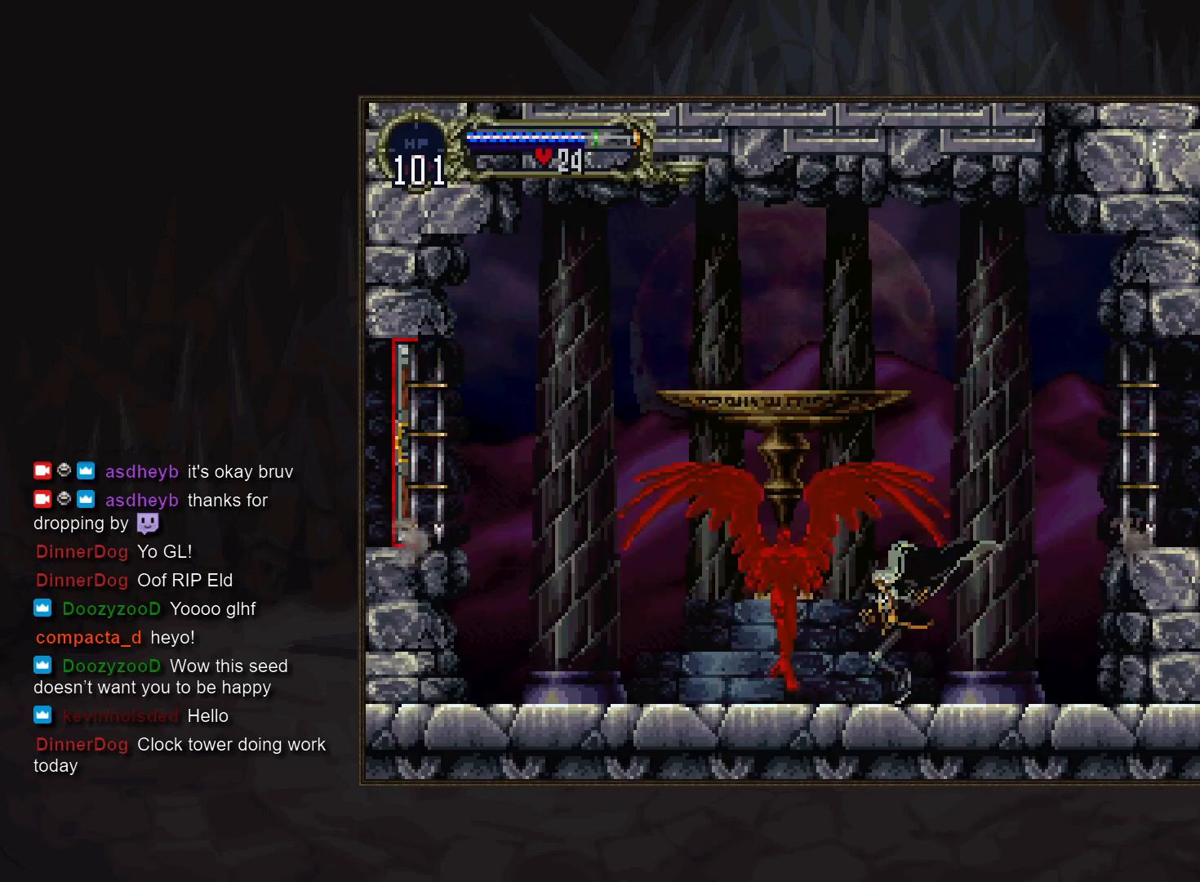
{"buttons": [], "events": [[100, "SQUARE", "down"], [200, "SQUARE", "up"]]}
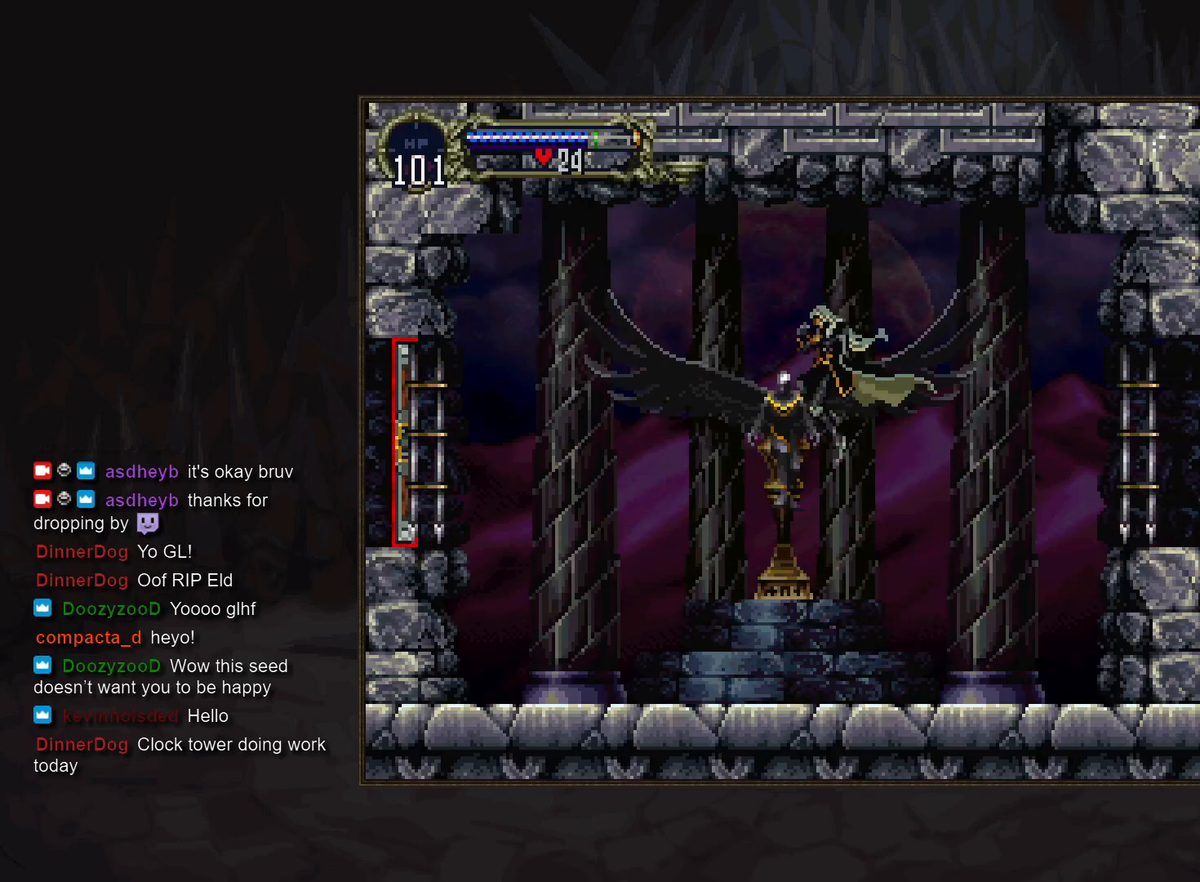
{"buttons": [], "events": [[83, "SQUARE", "down"], [217, "SQUARE", "up"]]}
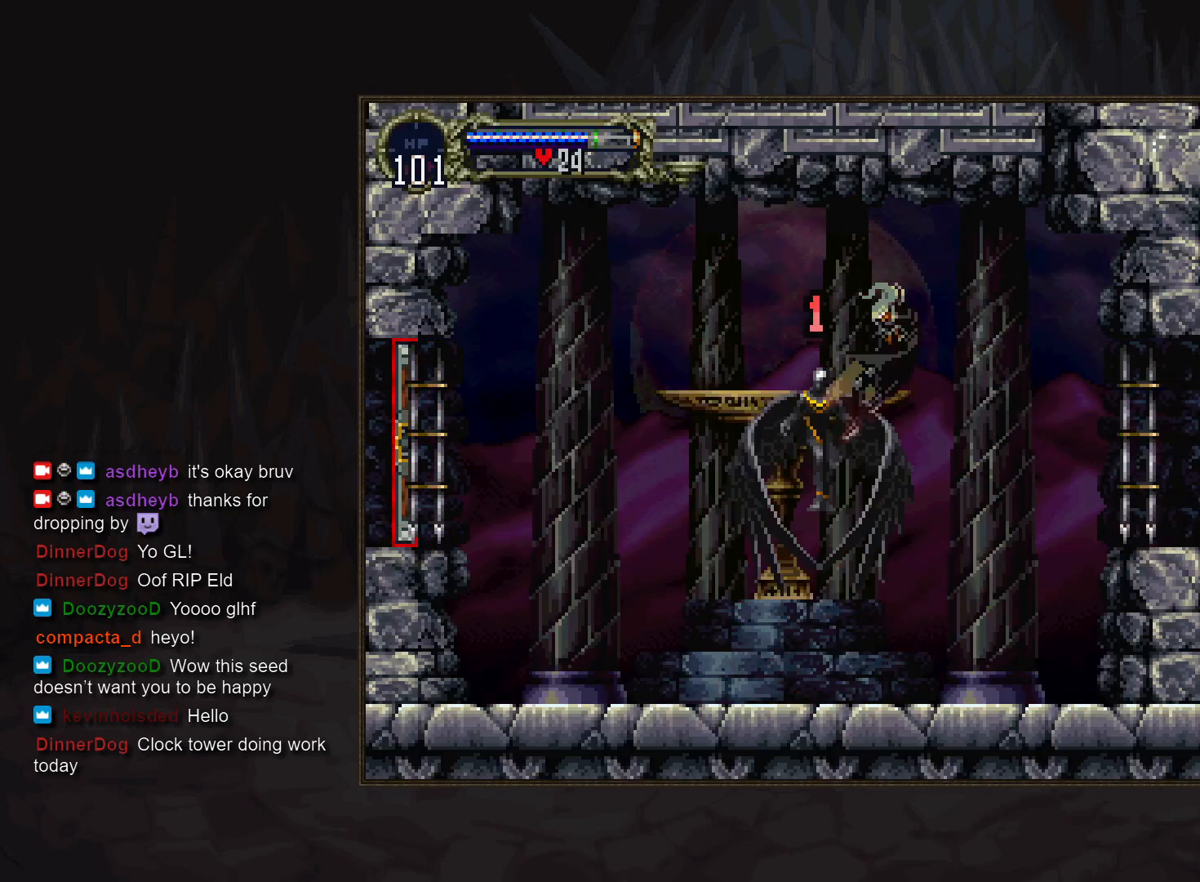
{"buttons": [], "events": []}
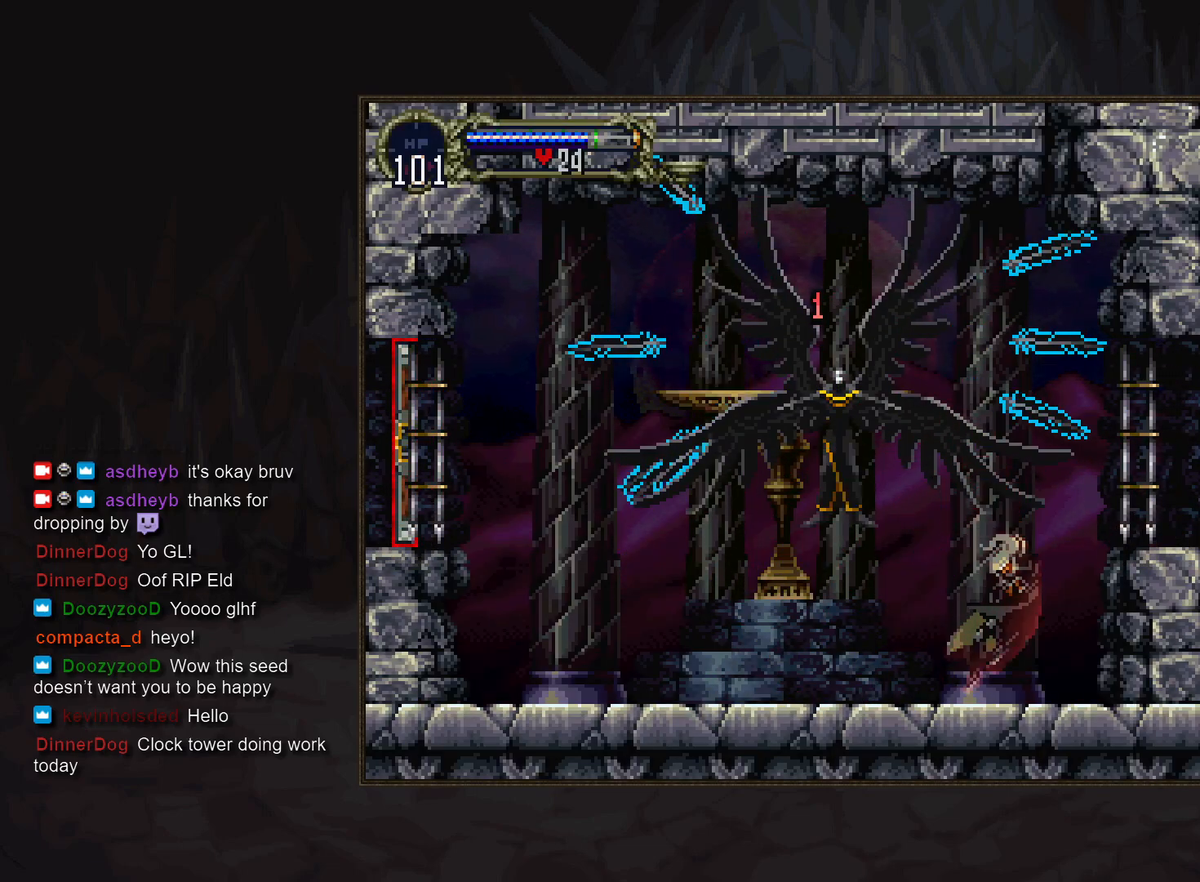
{"buttons": [], "events": [[50, "SQUARE", "down"], [133, "SQUARE", "up"]]}
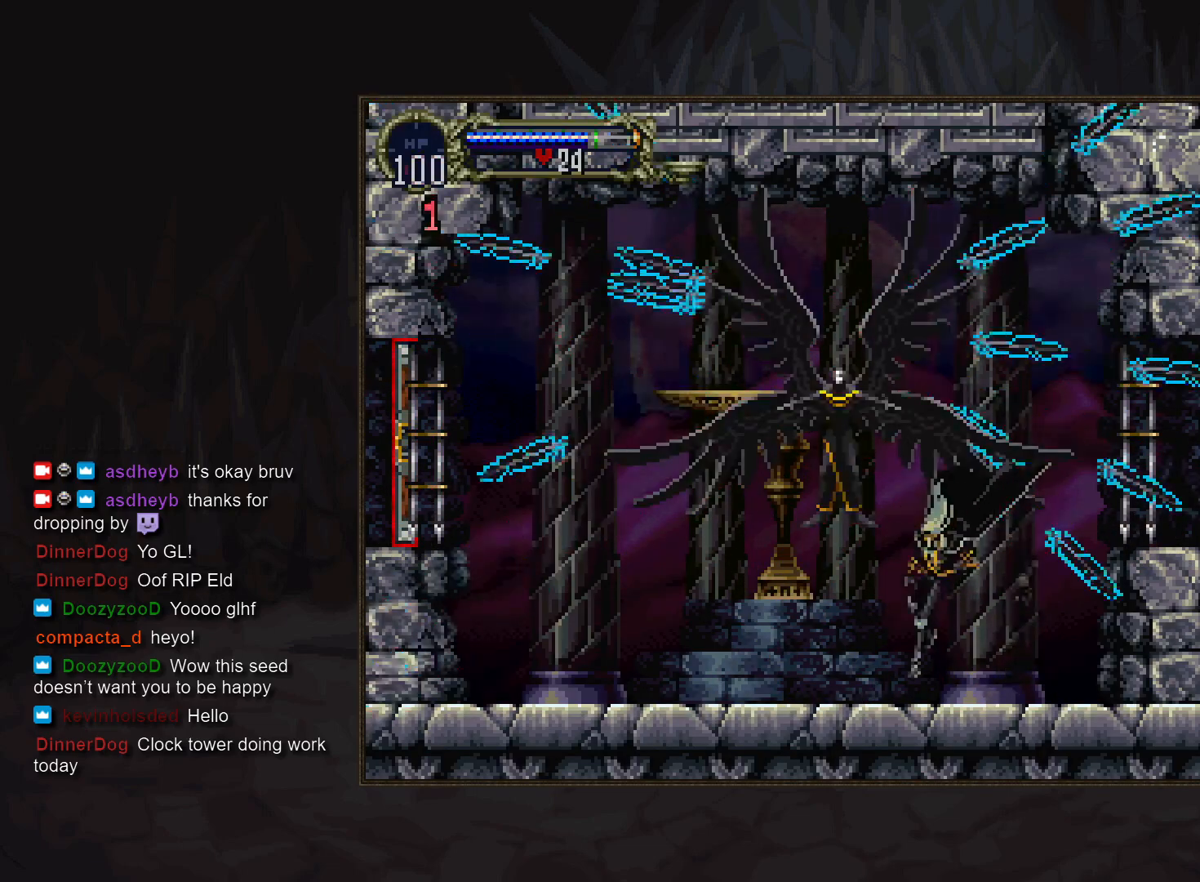
{"buttons": ["SQUARE"], "events": [[17, "SQUARE", "down"], [100, "SQUARE", "up"], [467, "SQUARE", "down"]]}
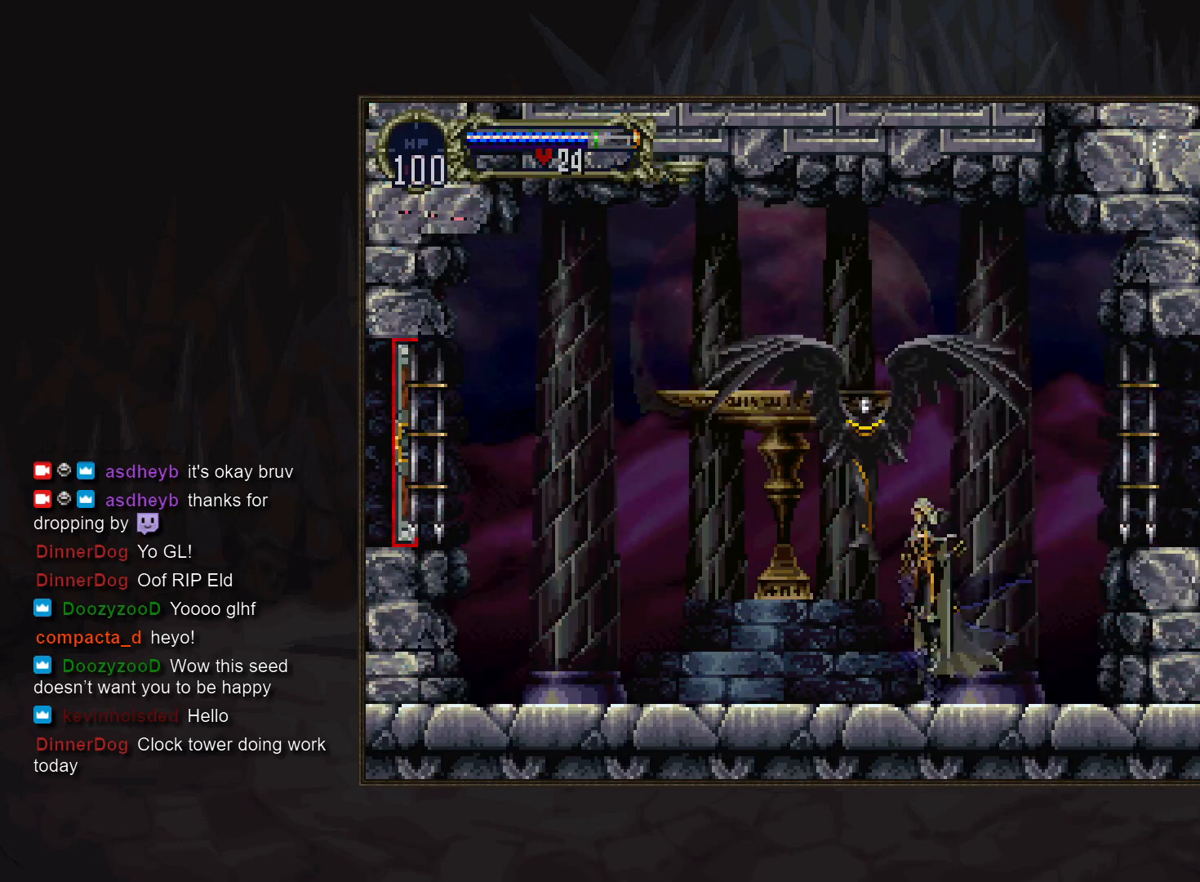
{"buttons": [], "events": [[50, "SQUARE", "up"]]}
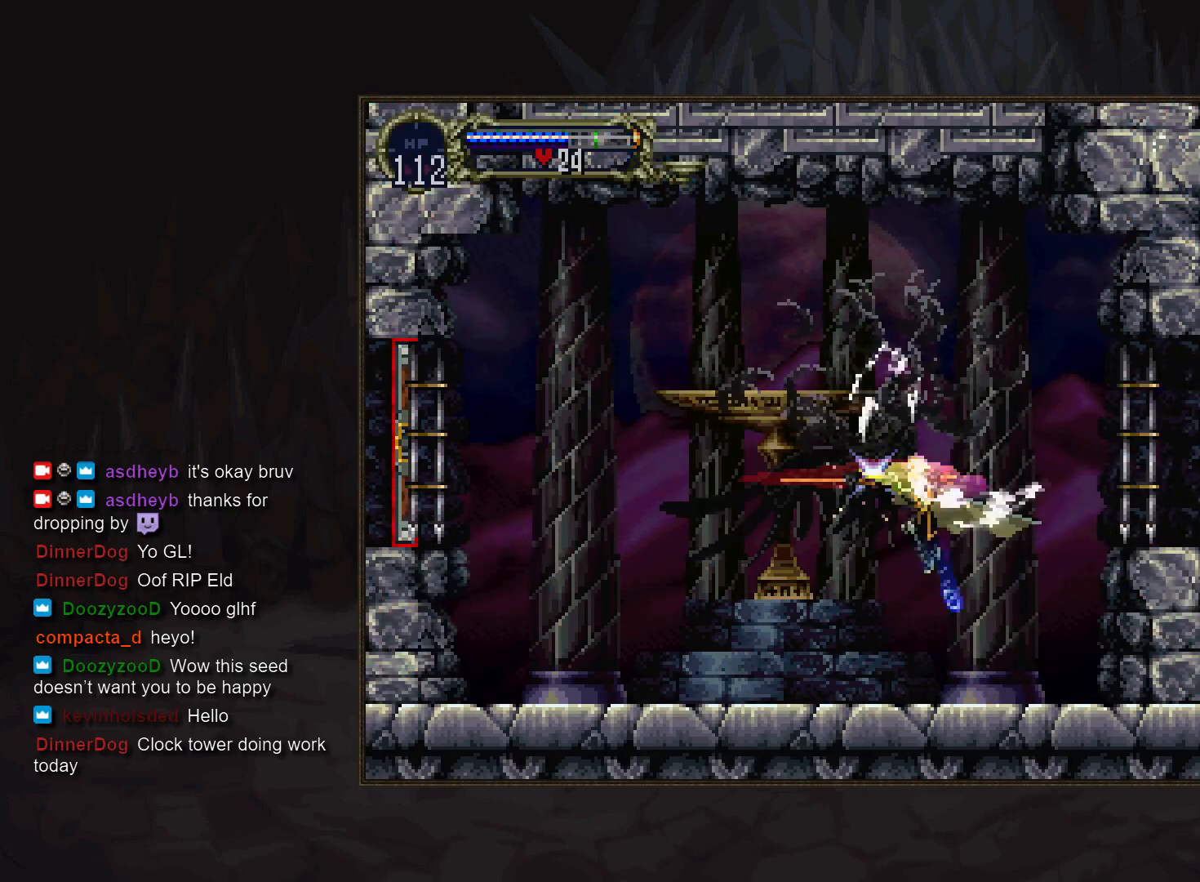
{"buttons": [], "events": []}
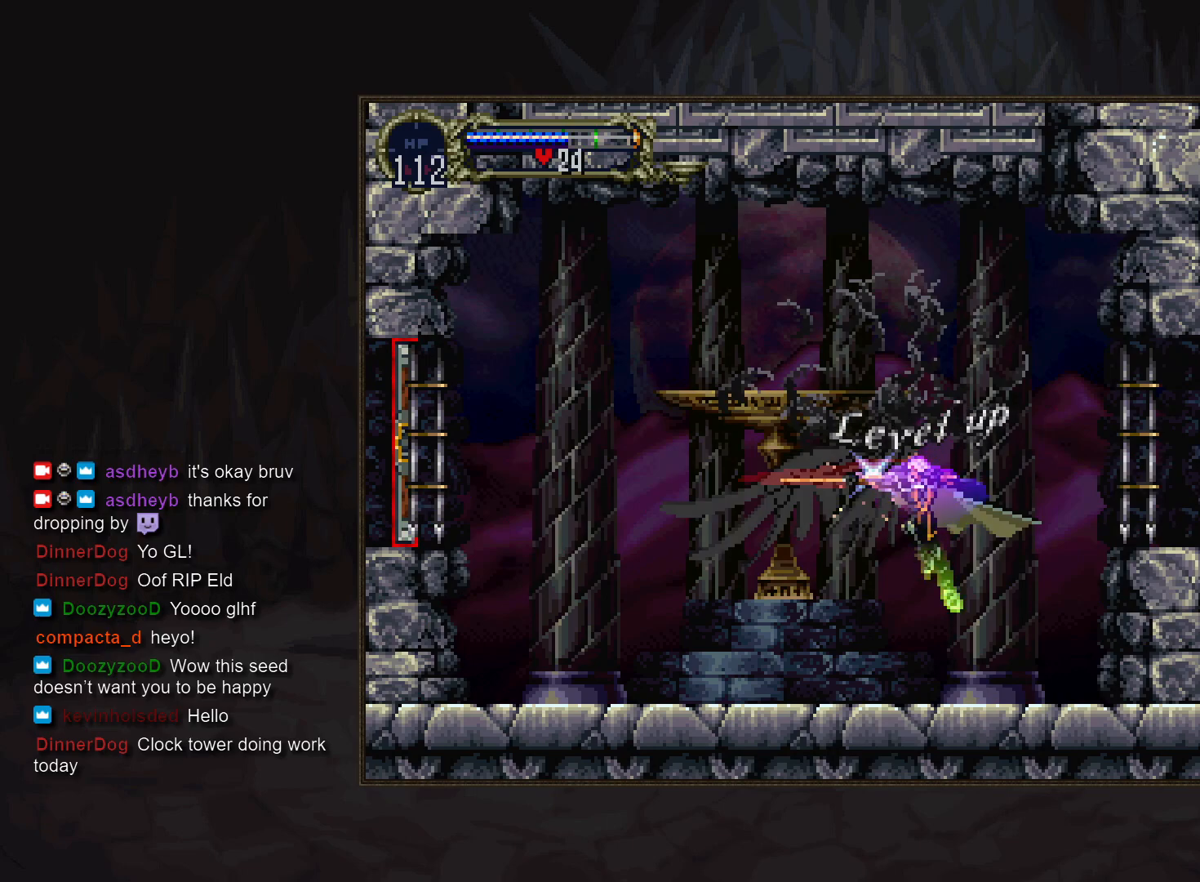
{"buttons": [], "events": []}